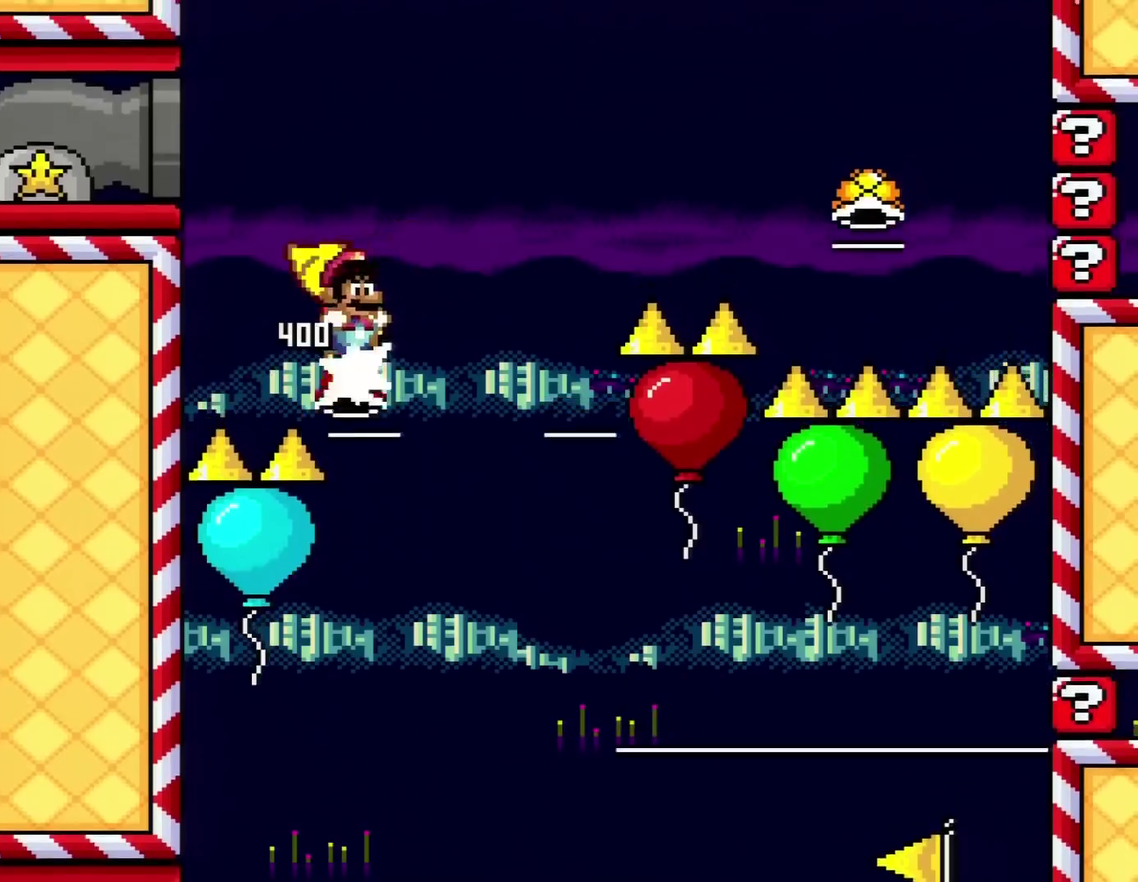
Gameplay with a controller (Nintendo layout); each line is a JSON object with the inputs held at the frame after it. "events" lists button and stick changes between this image and that frame as [ms after this image, input, new state], when the widget could be followed in between. Not read: L3 R3.
{"buttons": ["B", "Y", "DPAD_RIGHT"], "events": []}
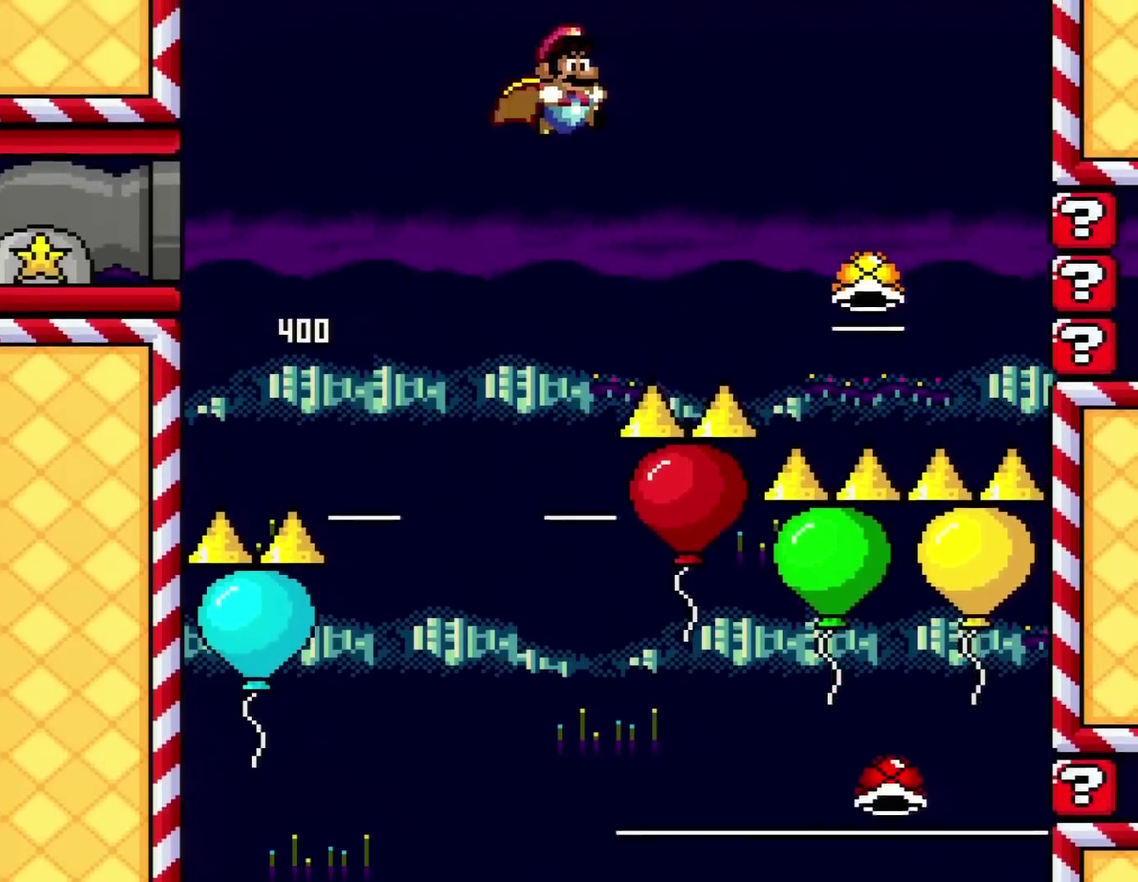
{"buttons": ["B", "Y", "DPAD_LEFT"], "events": [[433, "DPAD_RIGHT", "up"], [500, "DPAD_LEFT", "down"]]}
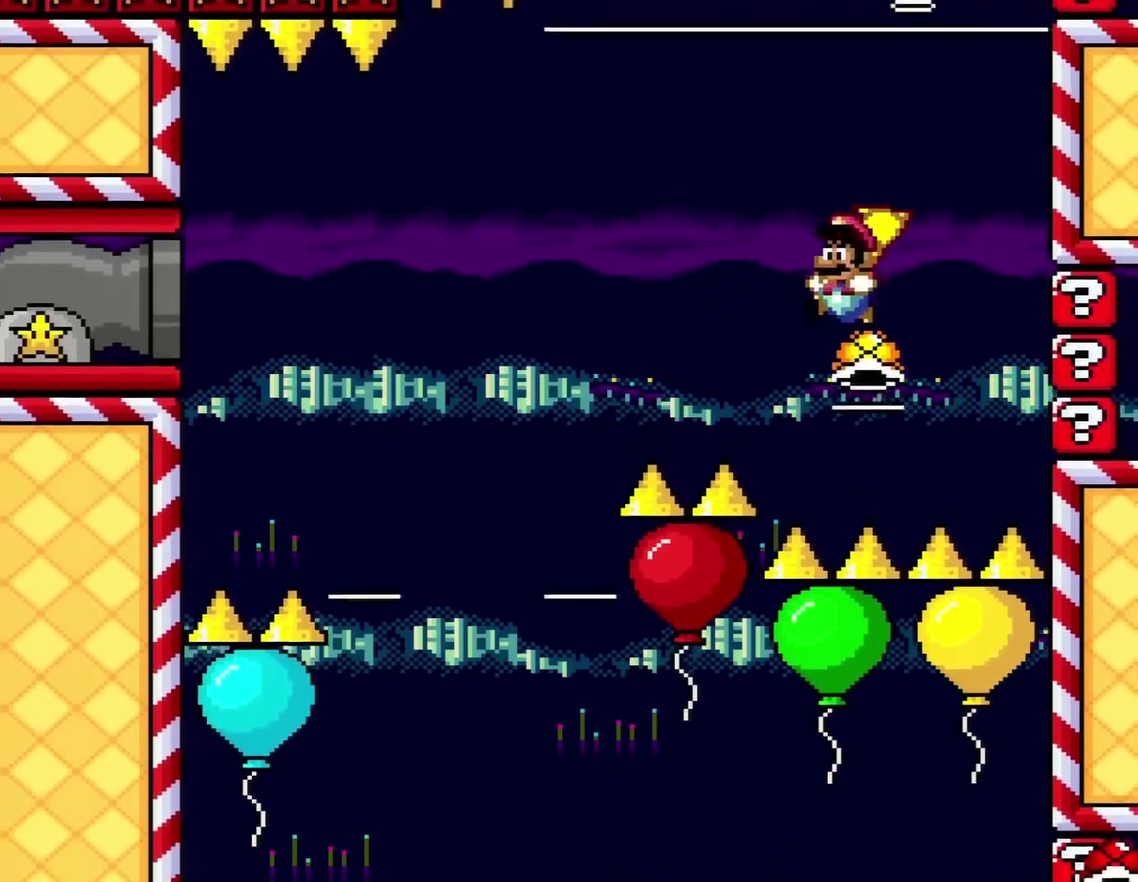
{"buttons": ["B"], "events": [[184, "DPAD_LEFT", "up"], [217, "DPAD_RIGHT", "down"], [384, "DPAD_RIGHT", "up"], [400, "Y", "up"]]}
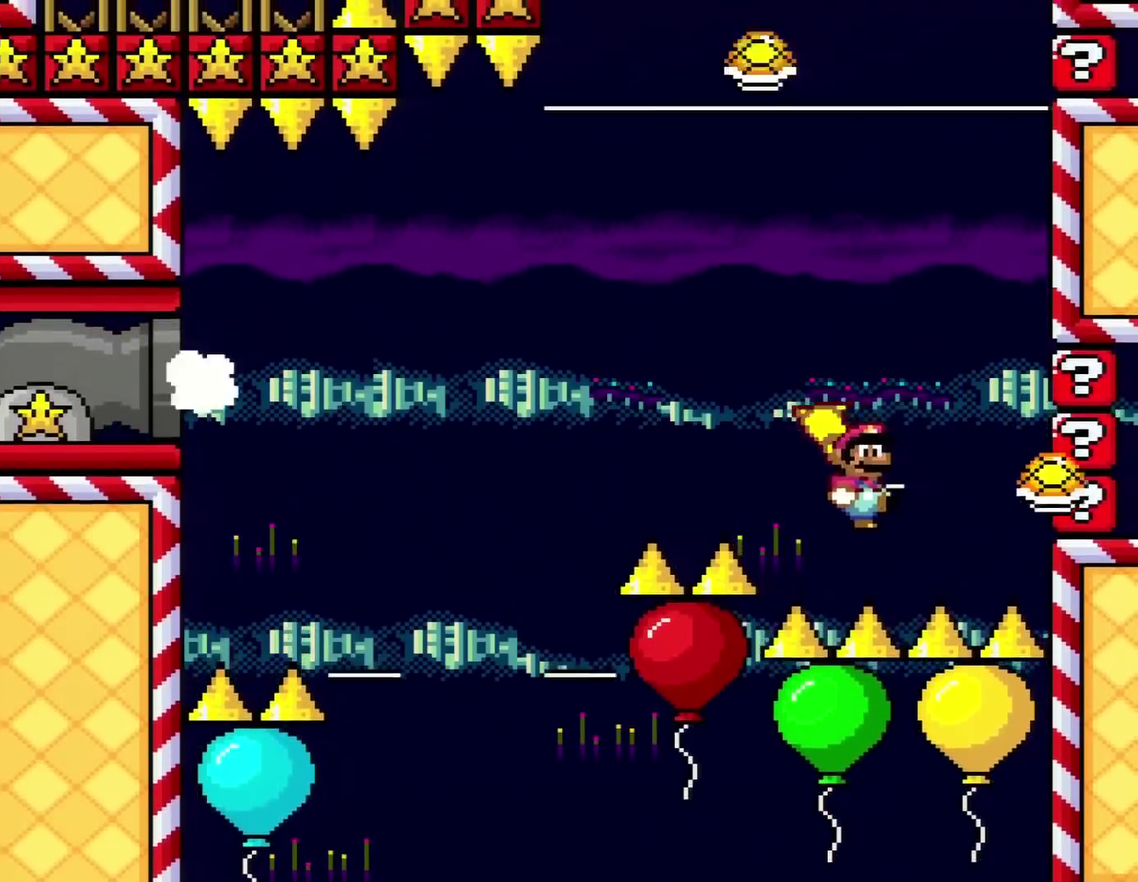
{"buttons": ["B", "Y", "DPAD_RIGHT"], "events": [[150, "Y", "down"], [183, "DPAD_LEFT", "down"], [317, "DPAD_LEFT", "up"], [467, "DPAD_RIGHT", "down"]]}
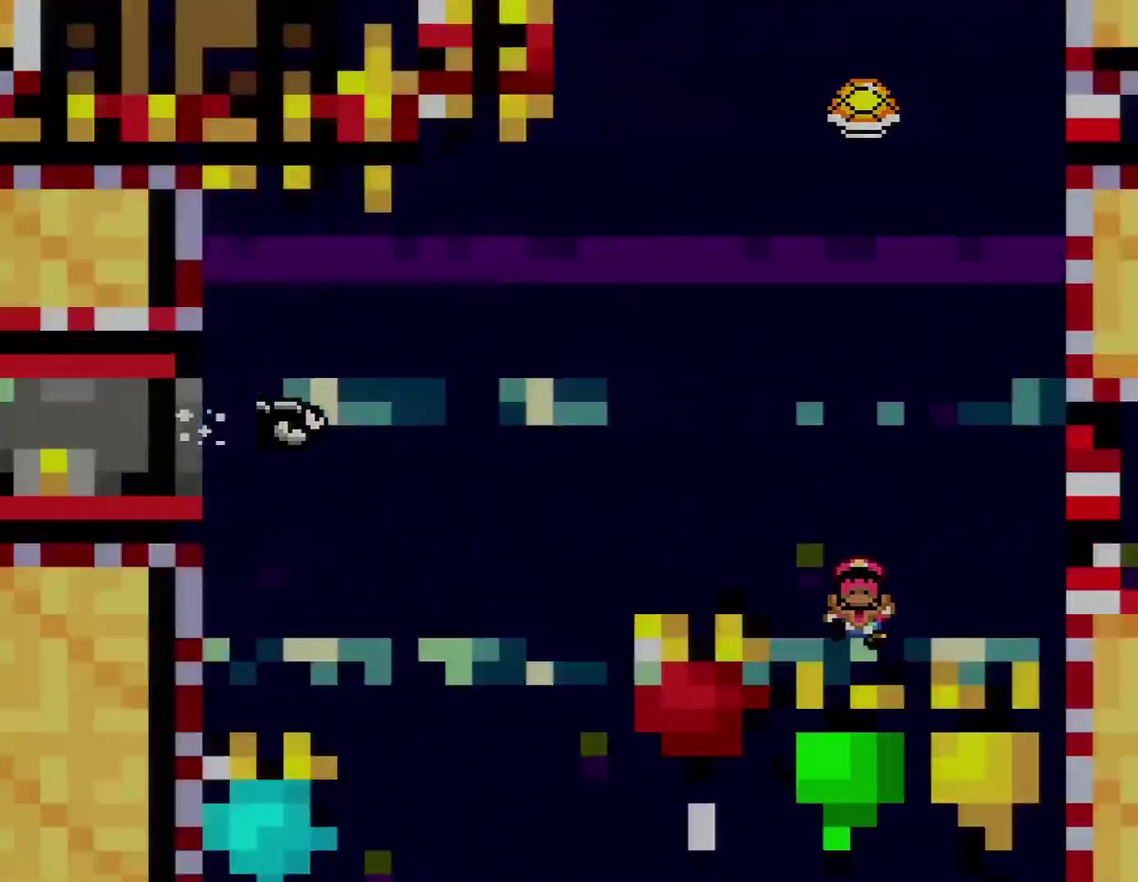
{"buttons": ["B"], "events": [[100, "DPAD_RIGHT", "up"], [100, "Y", "up"], [167, "B", "up"], [250, "B", "down"]]}
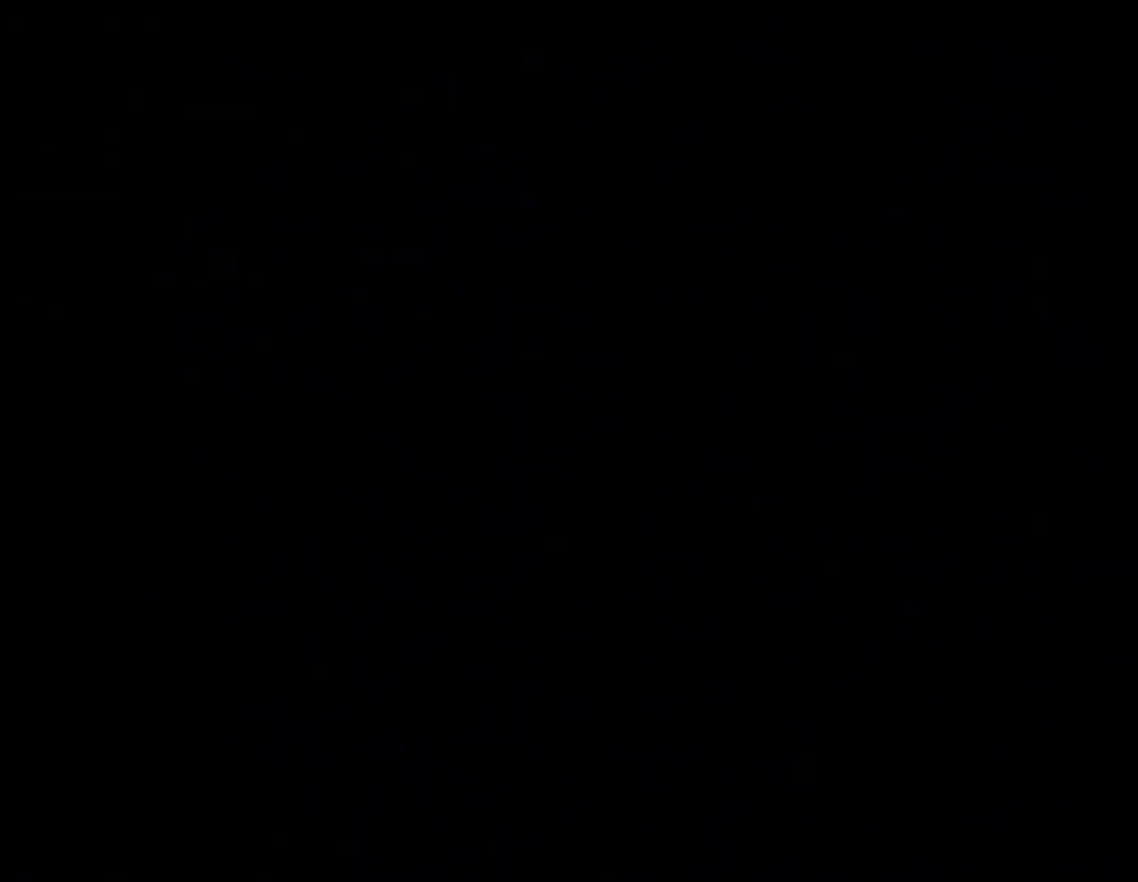
{"buttons": ["B"], "events": []}
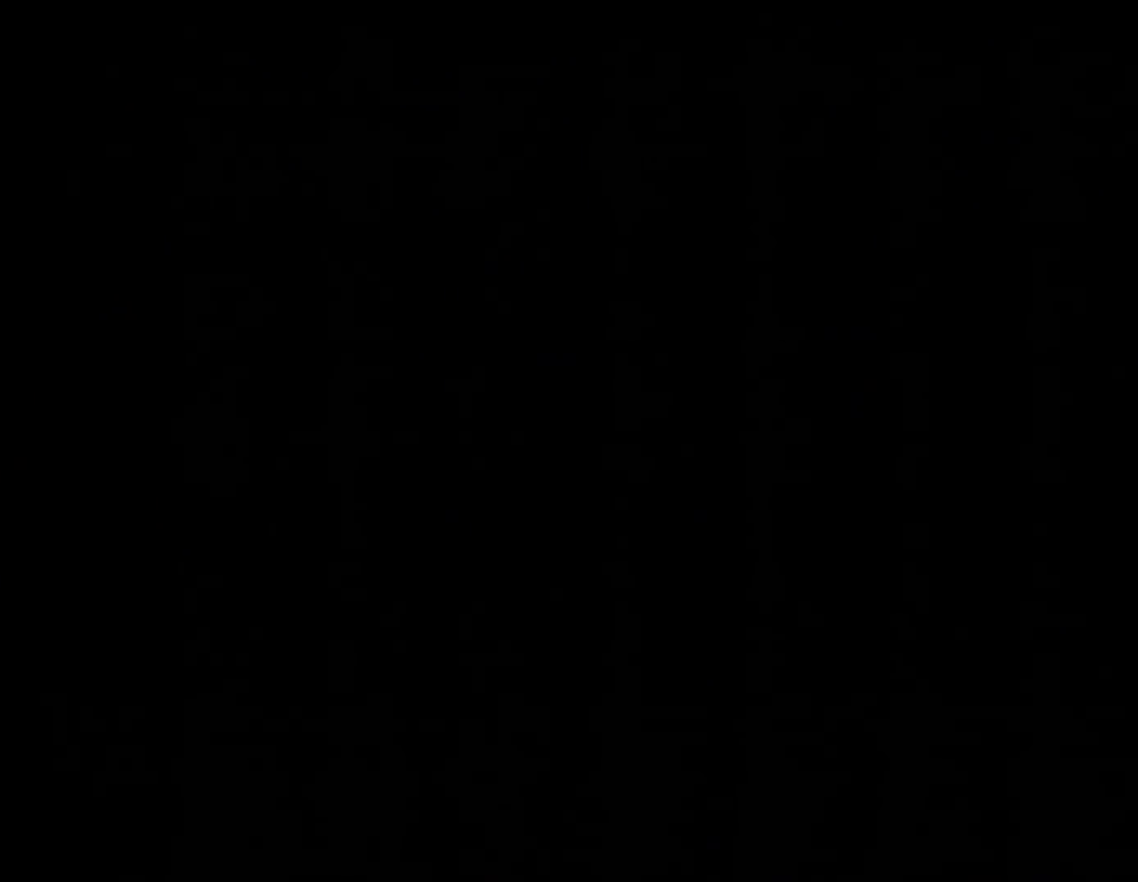
{"buttons": ["B"], "events": []}
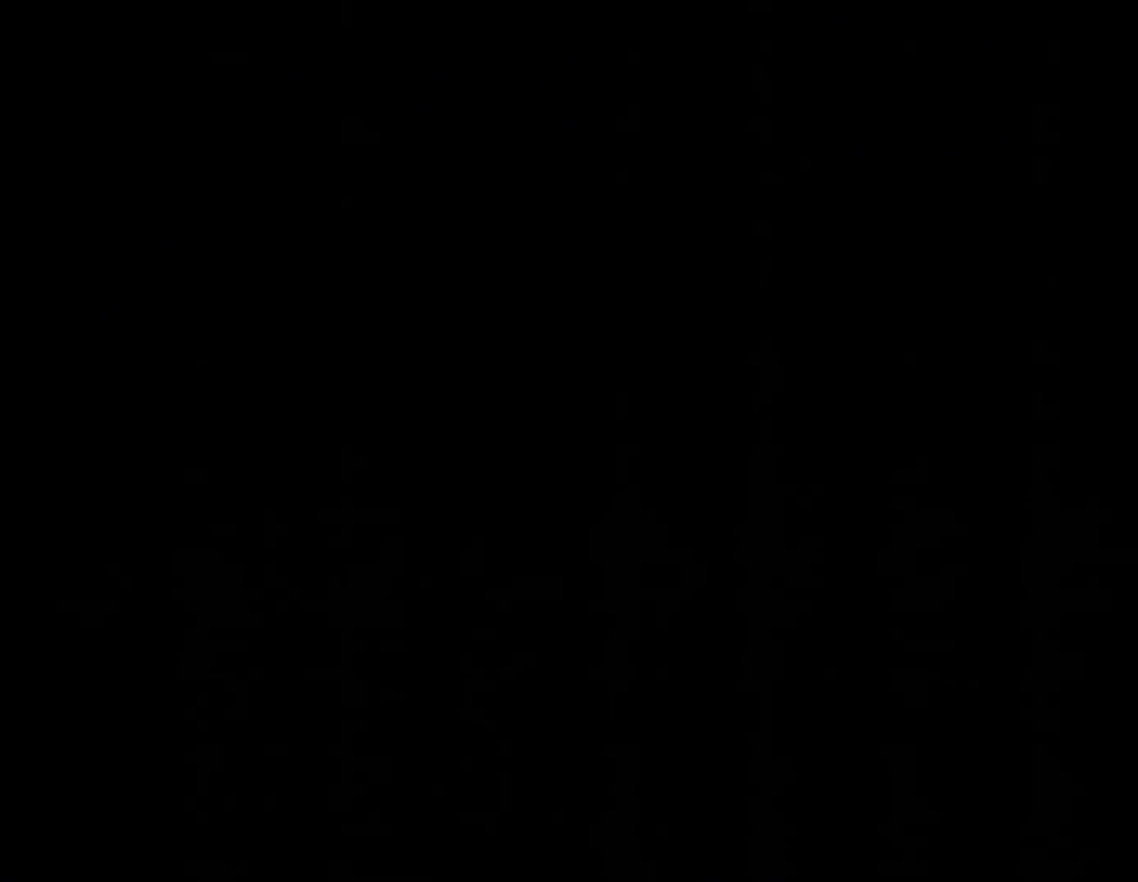
{"buttons": ["Y"], "events": [[250, "B", "up"], [317, "Y", "down"]]}
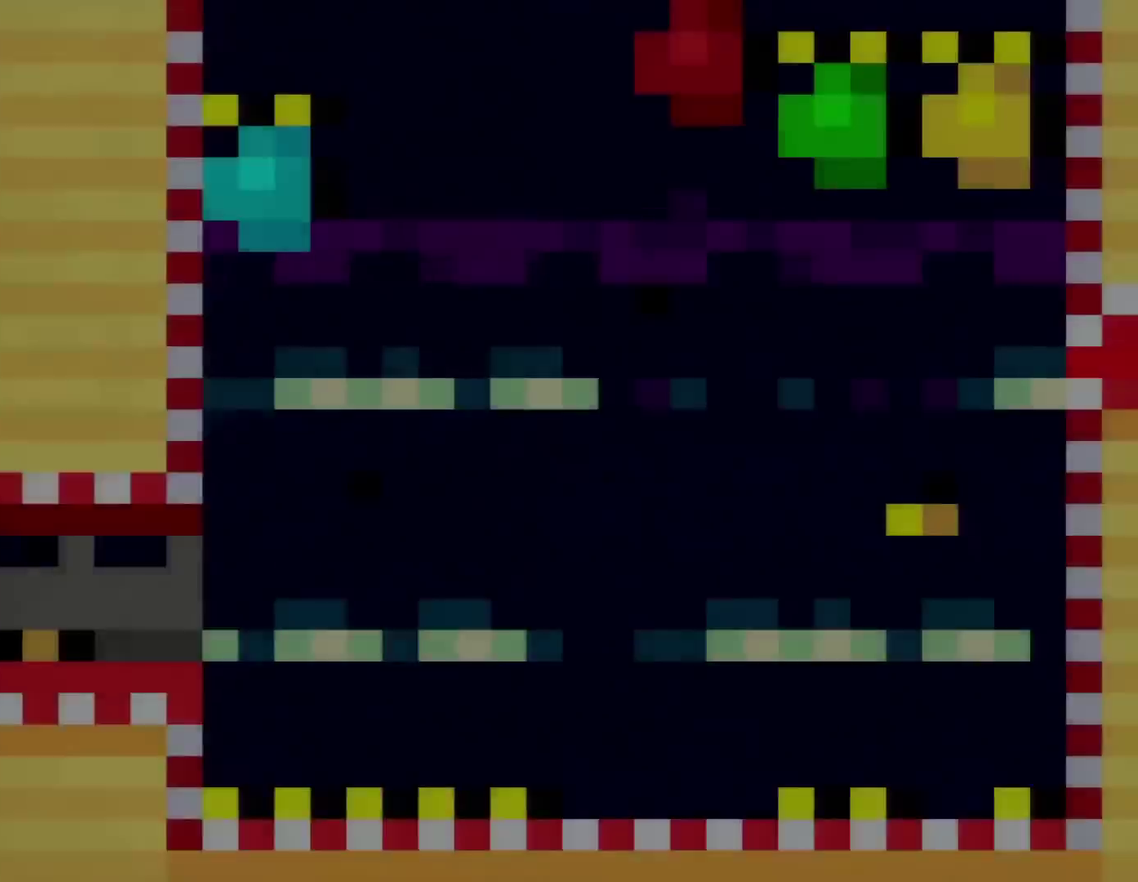
{"buttons": ["Y"], "events": []}
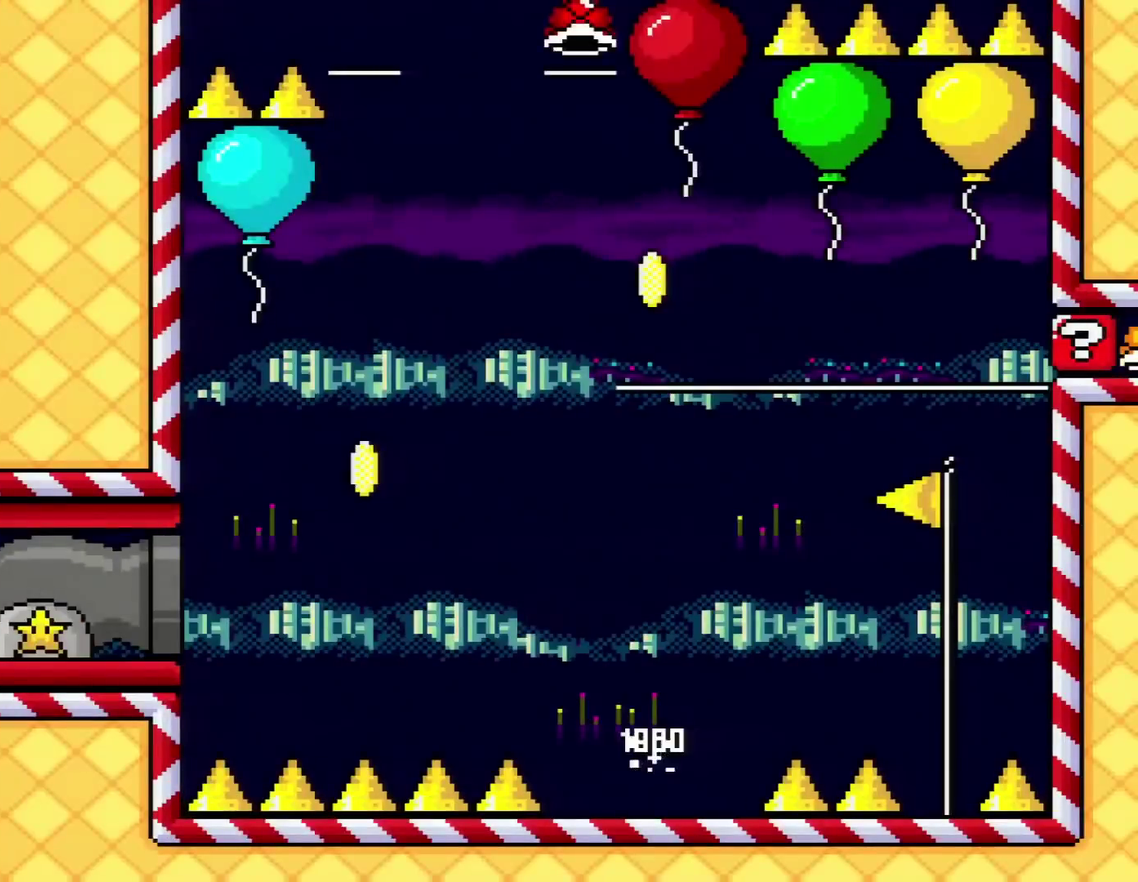
{"buttons": ["Y", "DPAD_LEFT"], "events": [[317, "DPAD_LEFT", "down"]]}
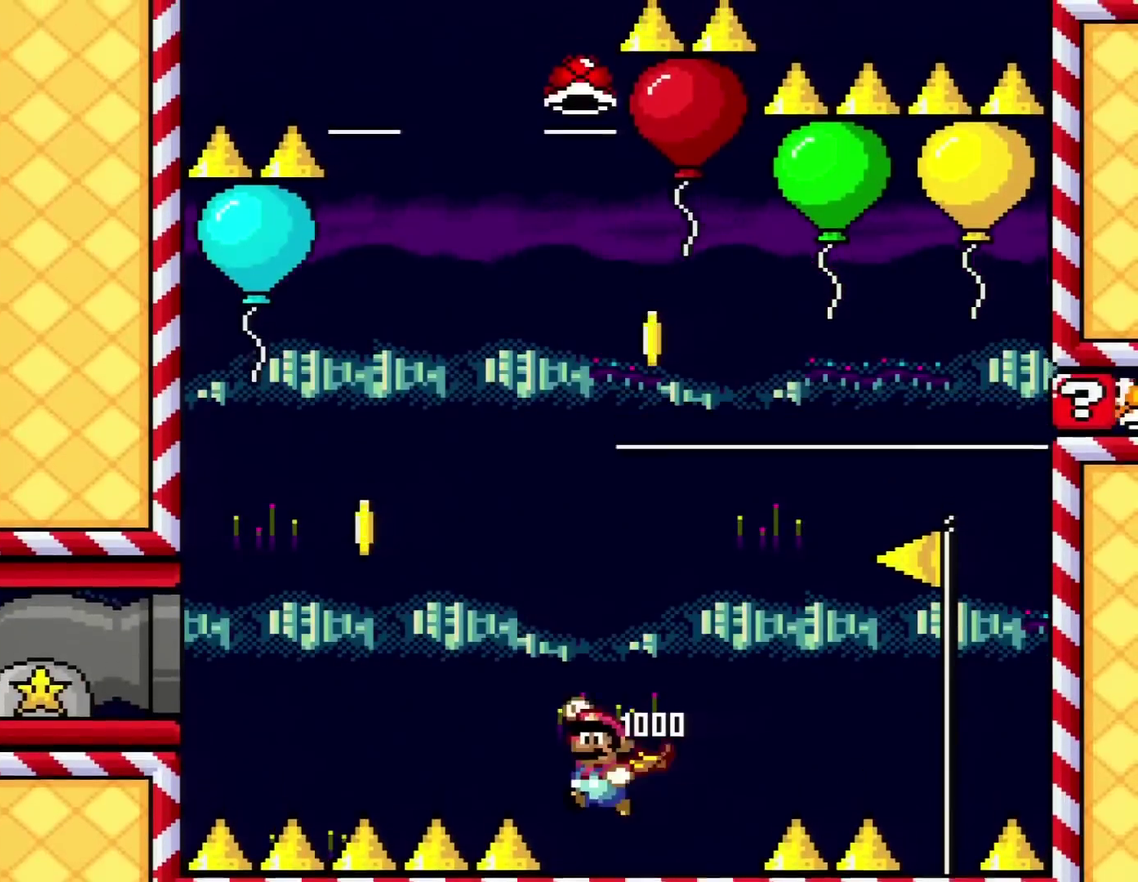
{"buttons": ["B", "Y", "DPAD_RIGHT"], "events": [[33, "B", "down"], [384, "DPAD_LEFT", "up"], [434, "DPAD_RIGHT", "down"]]}
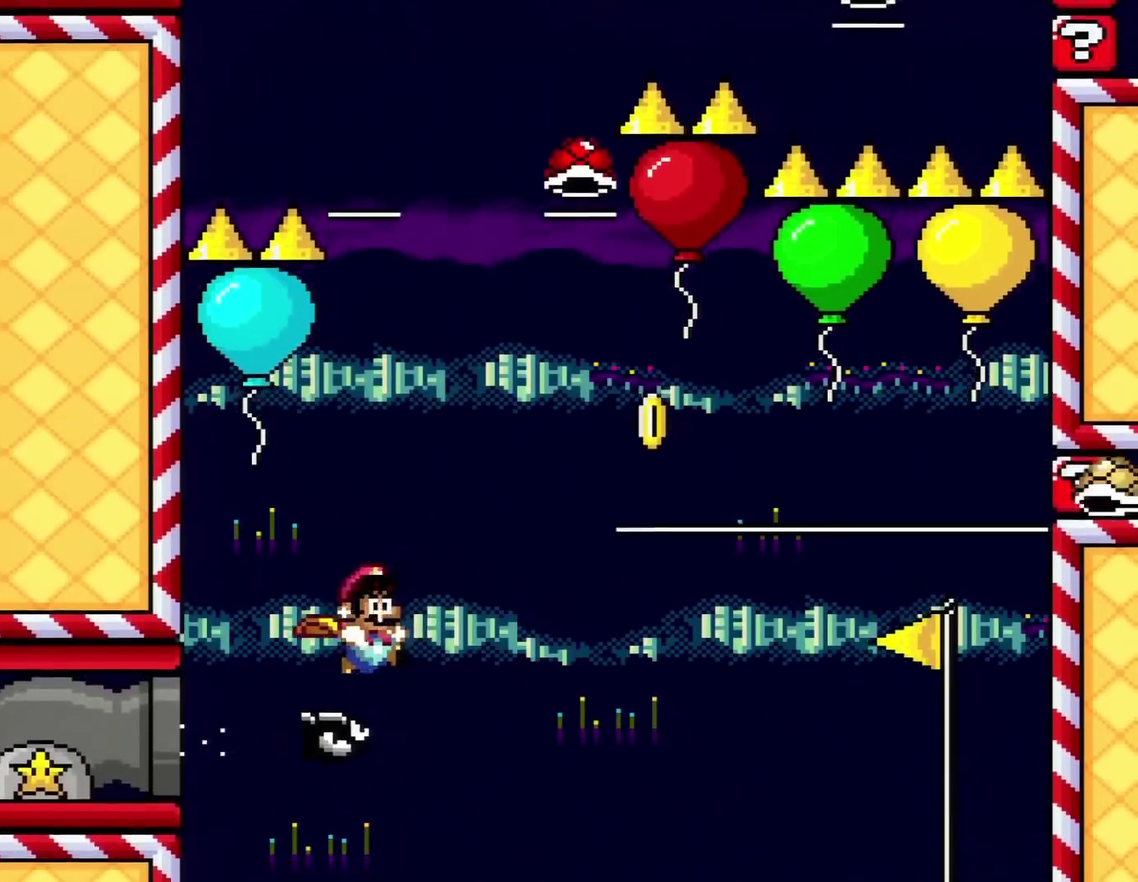
{"buttons": ["B", "Y"], "events": [[500, "DPAD_RIGHT", "up"]]}
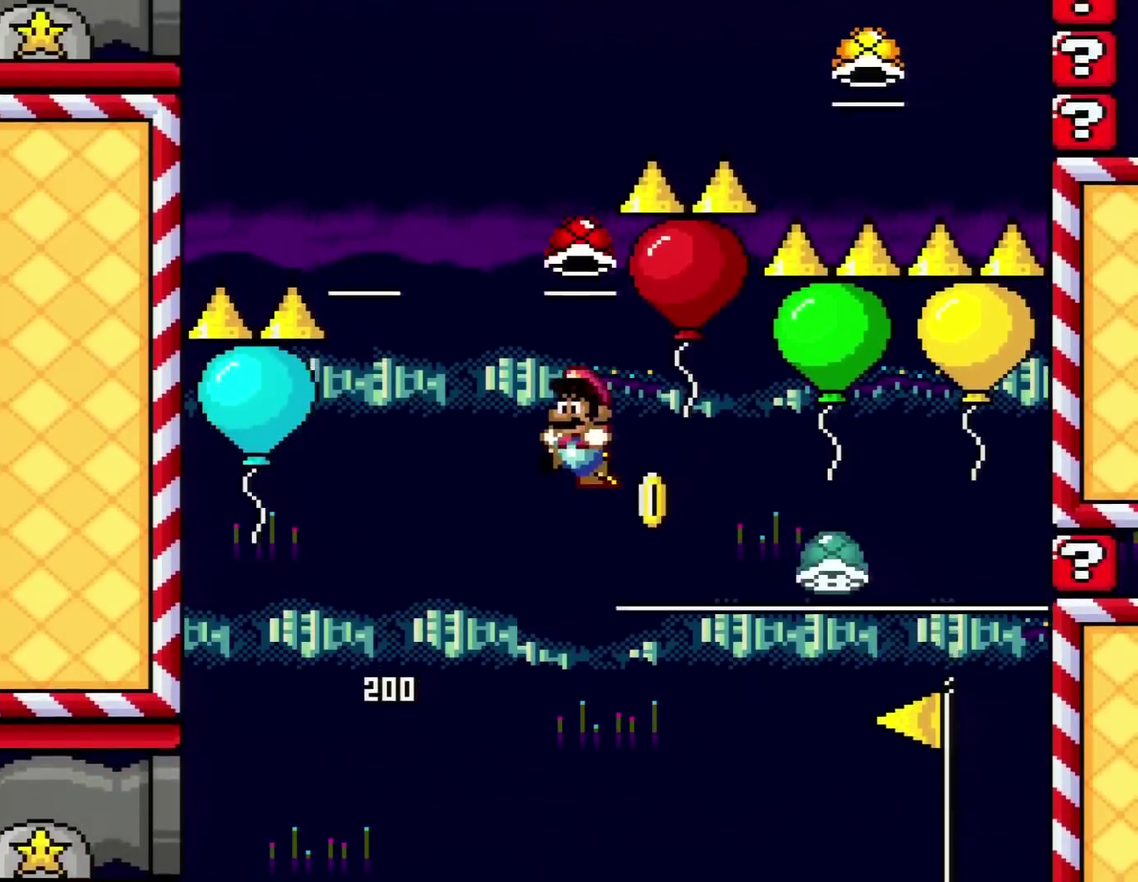
{"buttons": ["B", "Y", "DPAD_LEFT"], "events": [[33, "DPAD_LEFT", "down"], [150, "B", "up"], [150, "DPAD_LEFT", "up"], [150, "DPAD_RIGHT", "down"], [317, "B", "down"], [317, "DPAD_RIGHT", "up"], [434, "DPAD_LEFT", "down"]]}
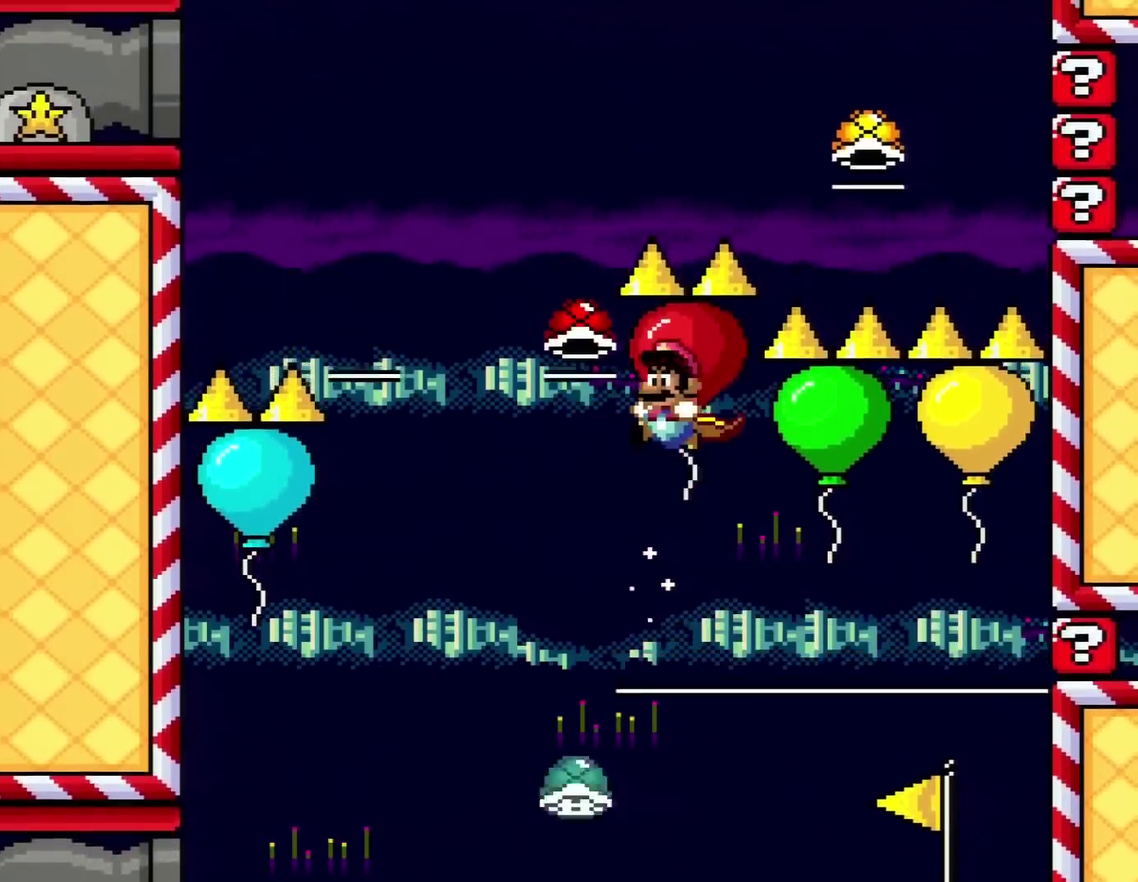
{"buttons": ["B", "Y"], "events": [[383, "DPAD_LEFT", "up"]]}
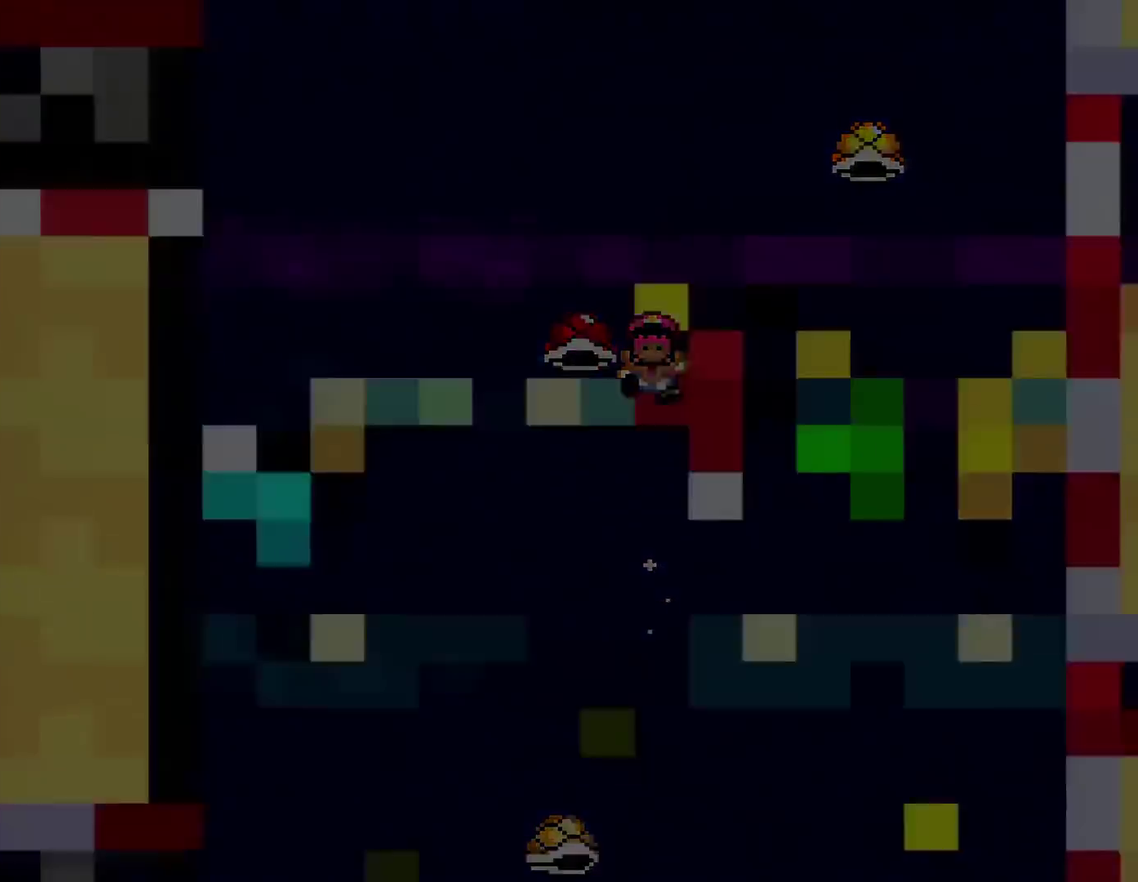
{"buttons": [], "events": [[33, "Y", "up"], [100, "B", "up"]]}
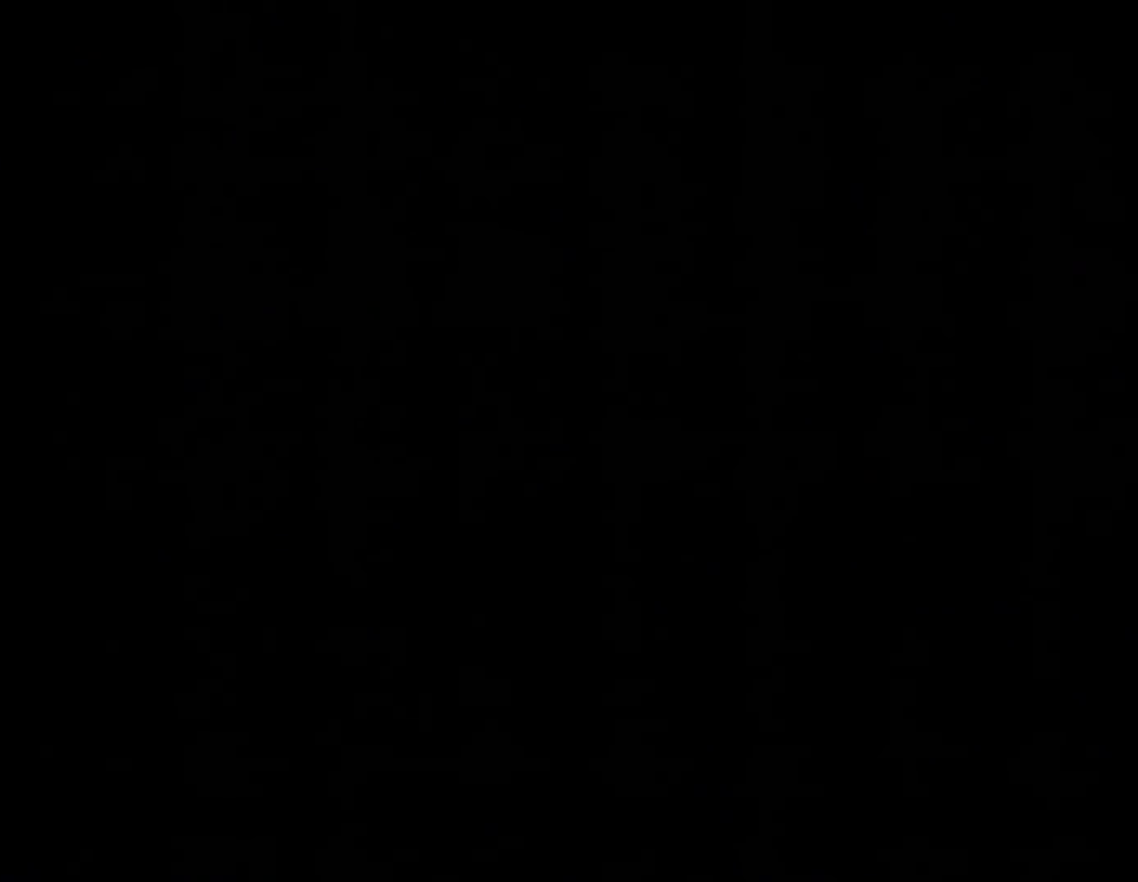
{"buttons": [], "events": []}
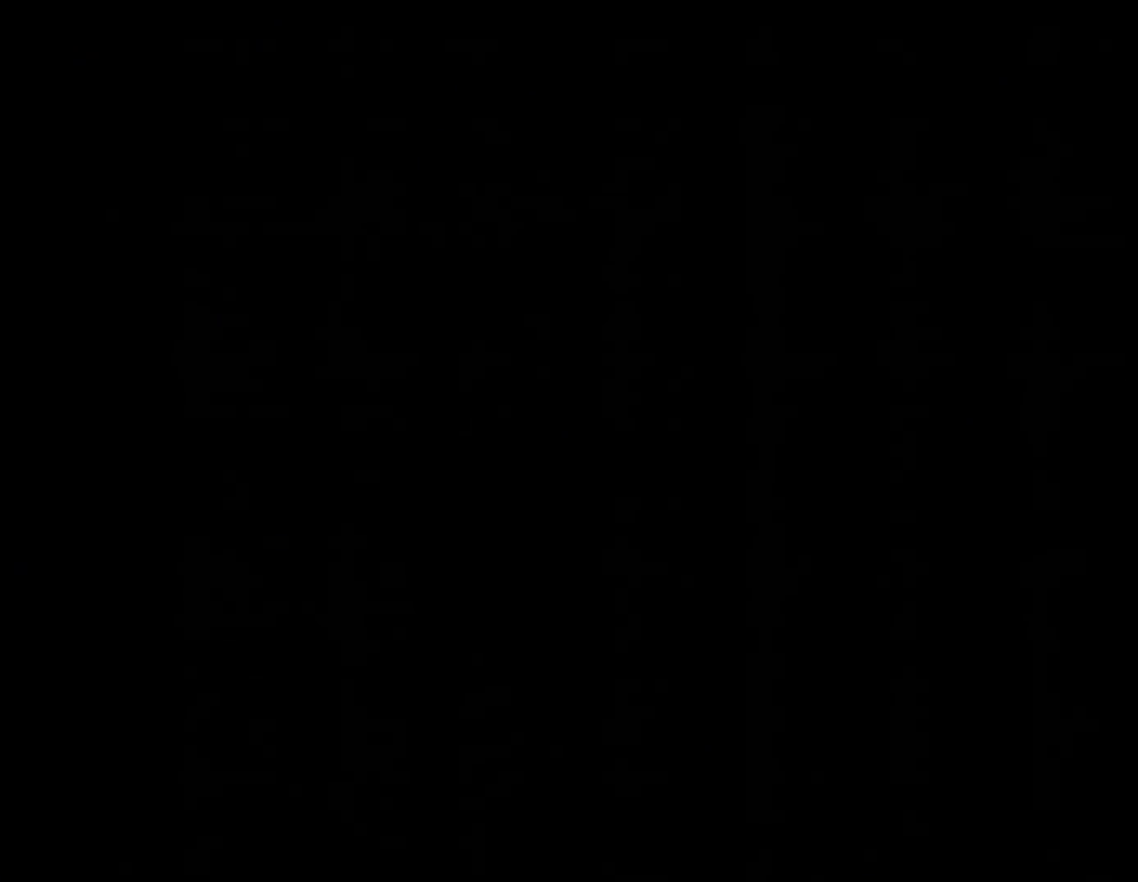
{"buttons": [], "events": []}
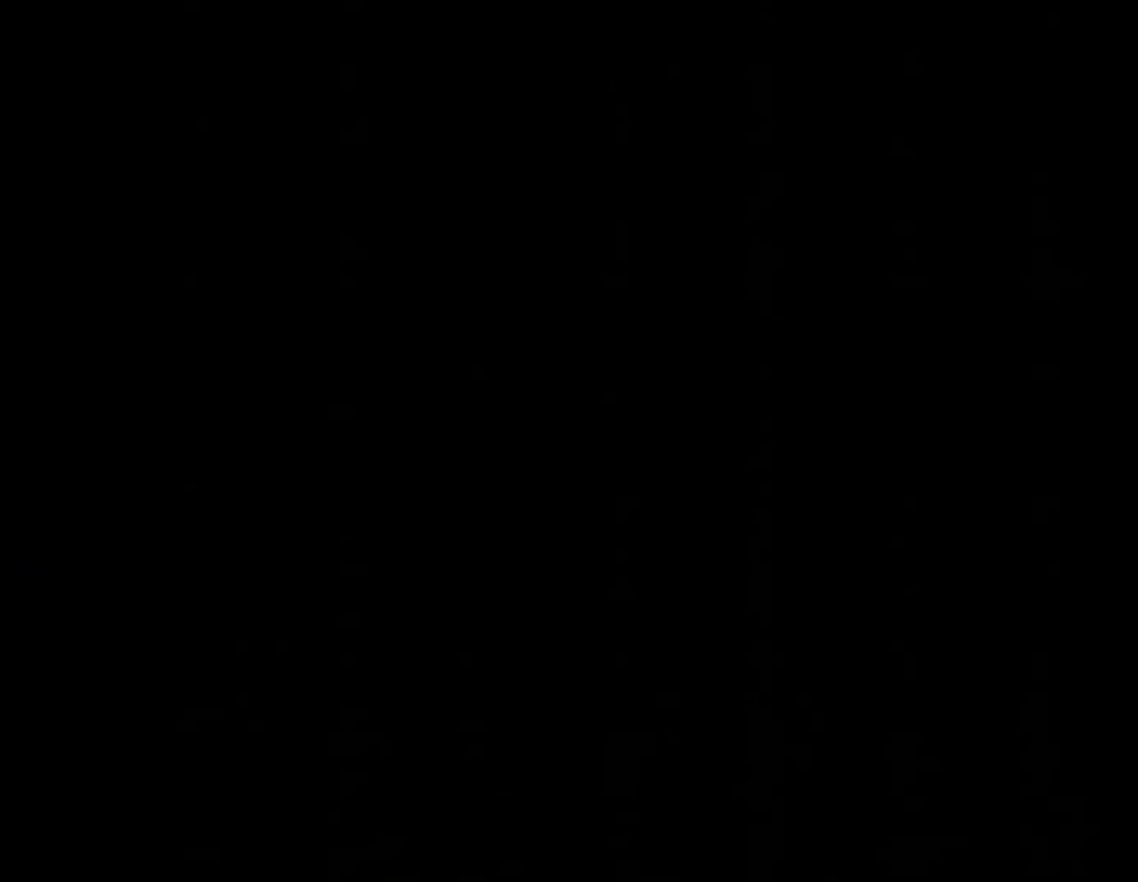
{"buttons": ["Y"], "events": [[133, "Y", "down"]]}
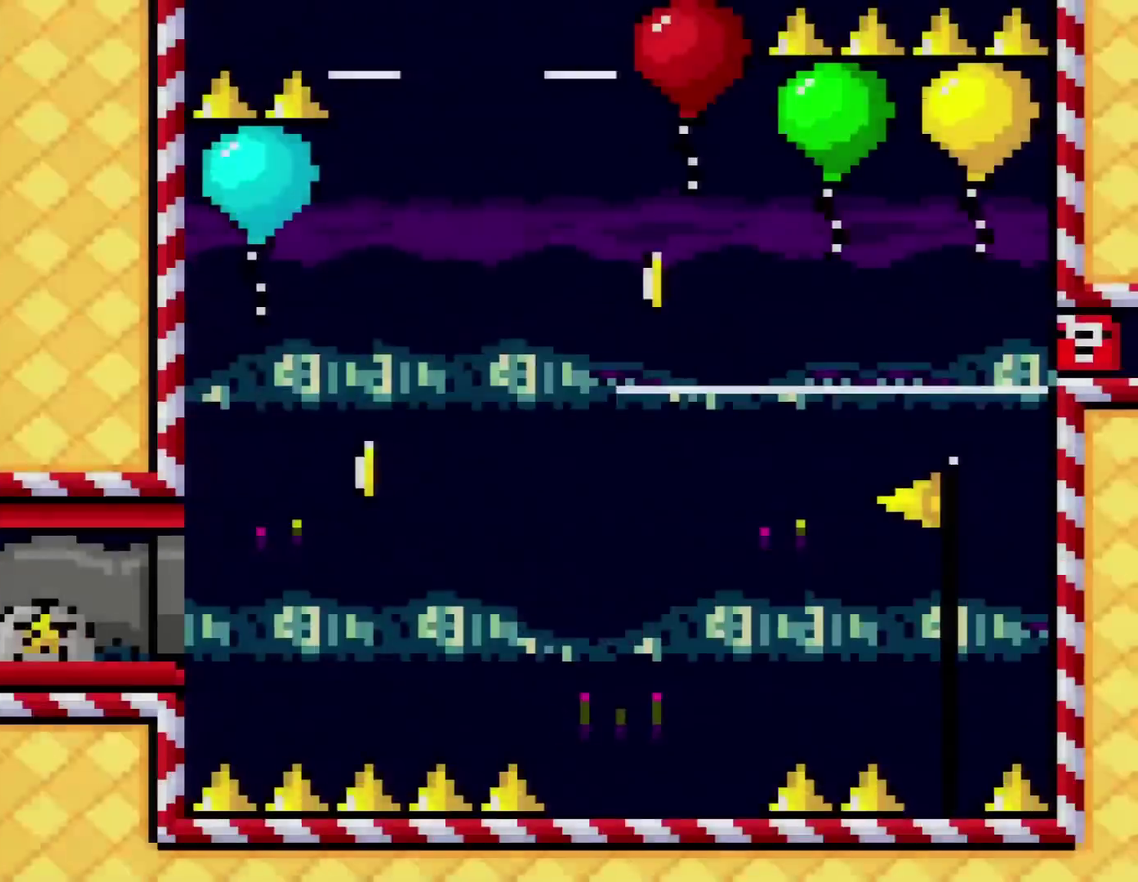
{"buttons": ["Y", "DPAD_RIGHT"], "events": [[334, "B", "down"], [334, "DPAD_RIGHT", "down"], [467, "B", "up"]]}
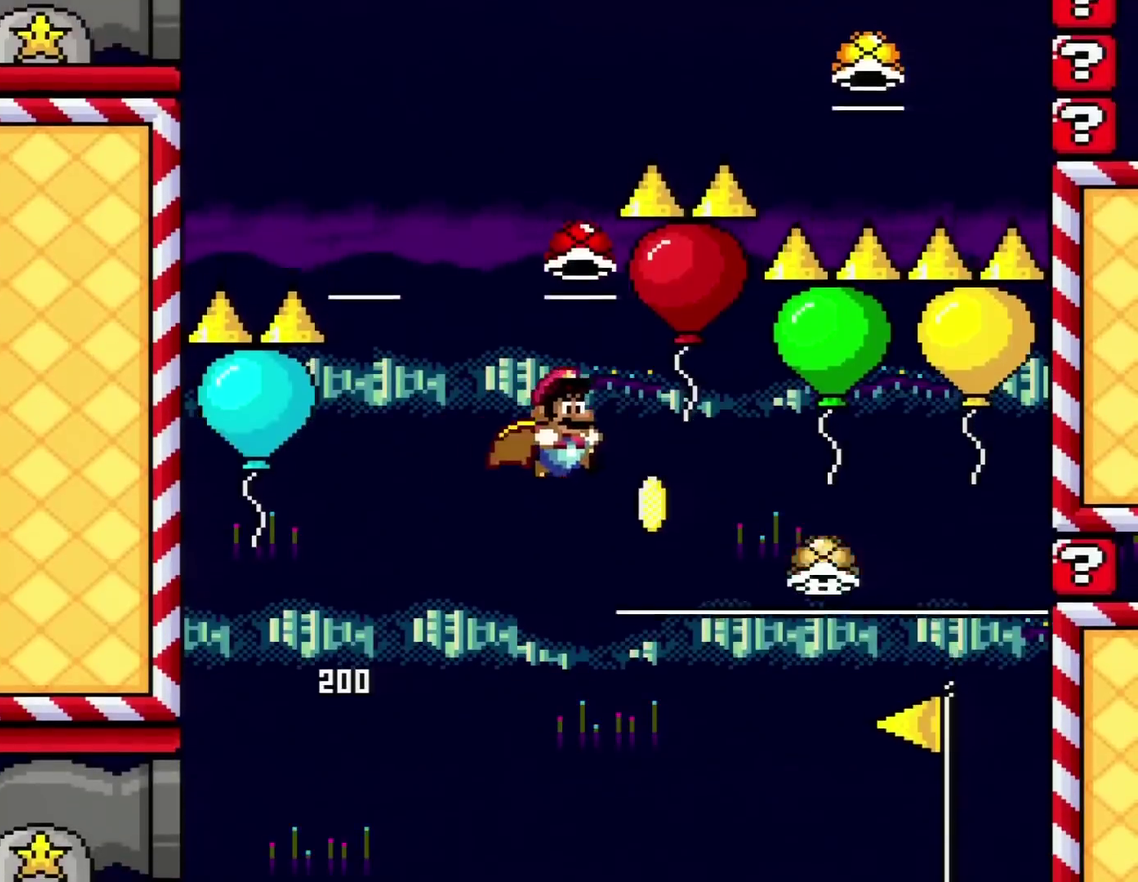
{"buttons": ["B", "Y", "DPAD_LEFT"], "events": [[116, "B", "down"], [233, "DPAD_RIGHT", "up"], [300, "DPAD_LEFT", "down"]]}
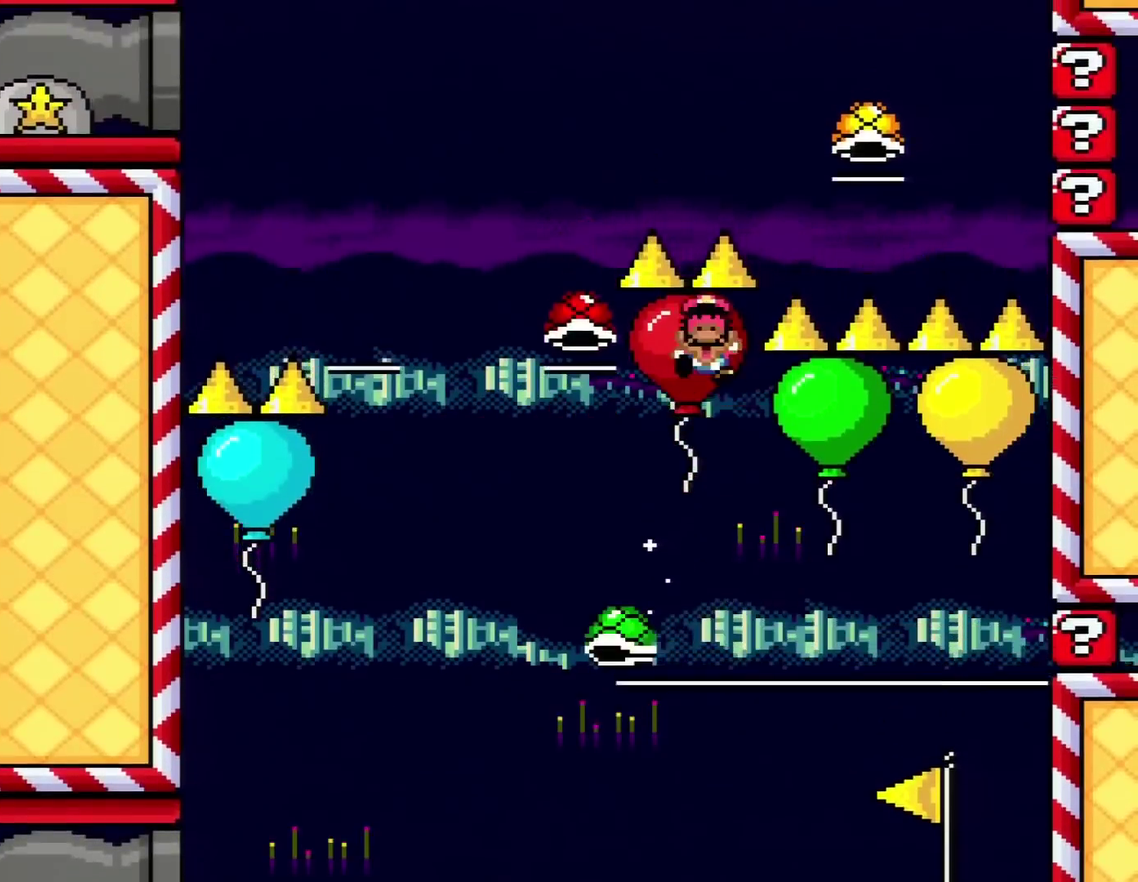
{"buttons": [], "events": [[184, "DPAD_LEFT", "up"], [384, "B", "up"], [384, "Y", "up"]]}
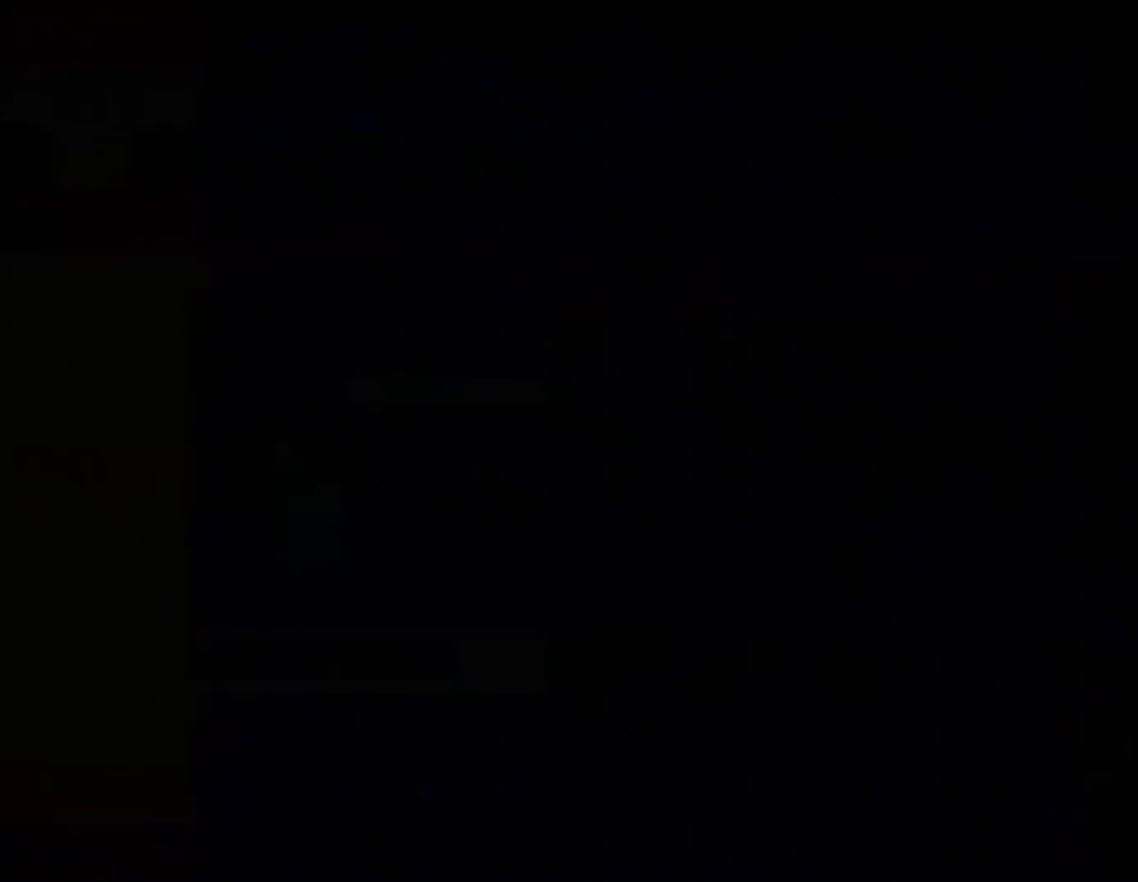
{"buttons": [], "events": []}
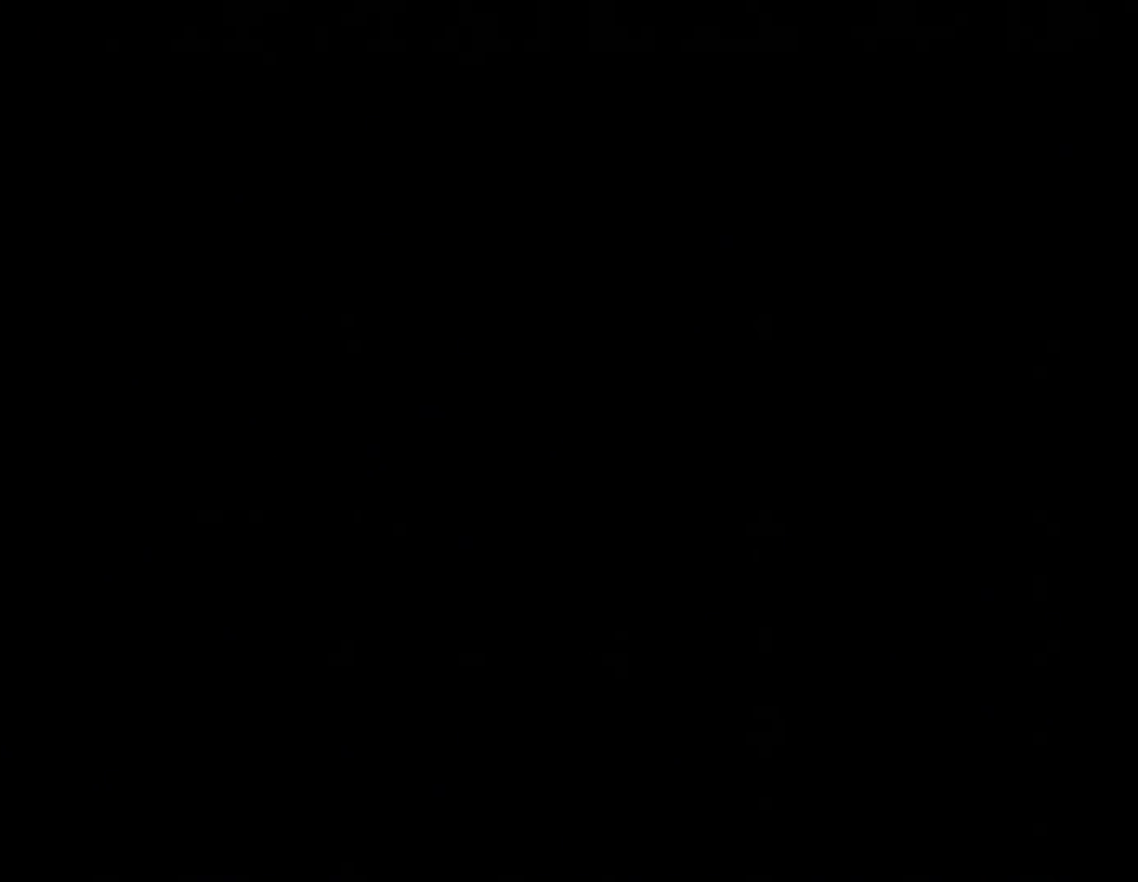
{"buttons": [], "events": []}
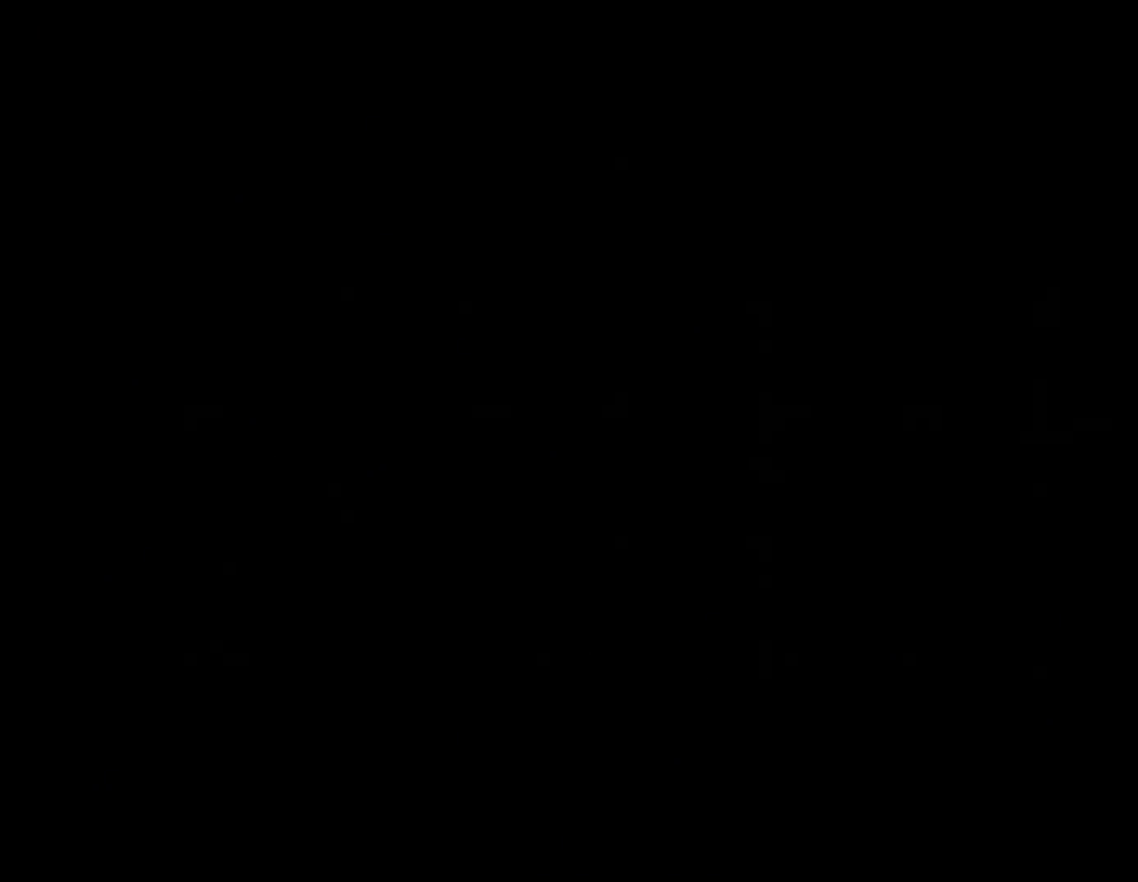
{"buttons": ["Y"], "events": [[384, "B", "down"], [384, "Y", "down"], [434, "B", "up"]]}